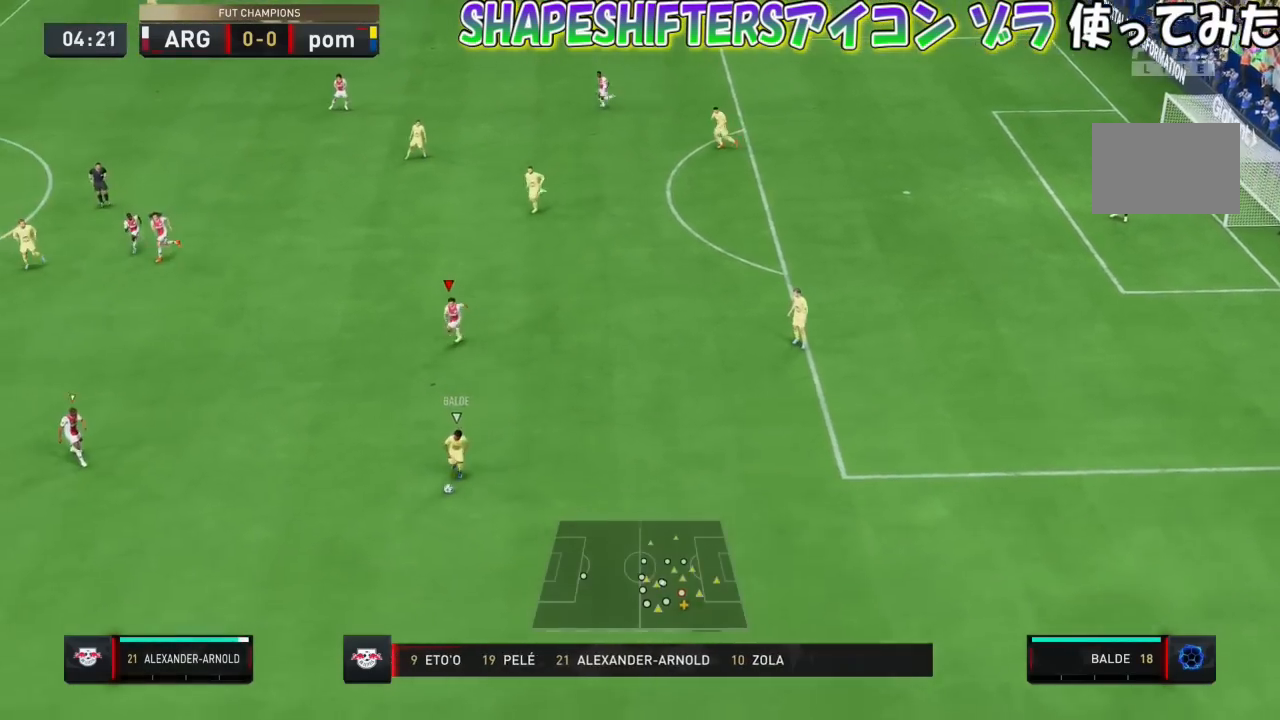
Gameplay with a controller (PlayStation layout); each line is a JSON object with the inputs held at the frame after it. "events" lists button and stick changes between this image and that frame as [ms after this image, input, new state], when the widget could be followed in between. Not read: L3 R3 right_stick.
{"buttons": ["R1"], "left_stick": "down-left", "events": [[67, "R1", "up"], [200, "R1", "down"]]}
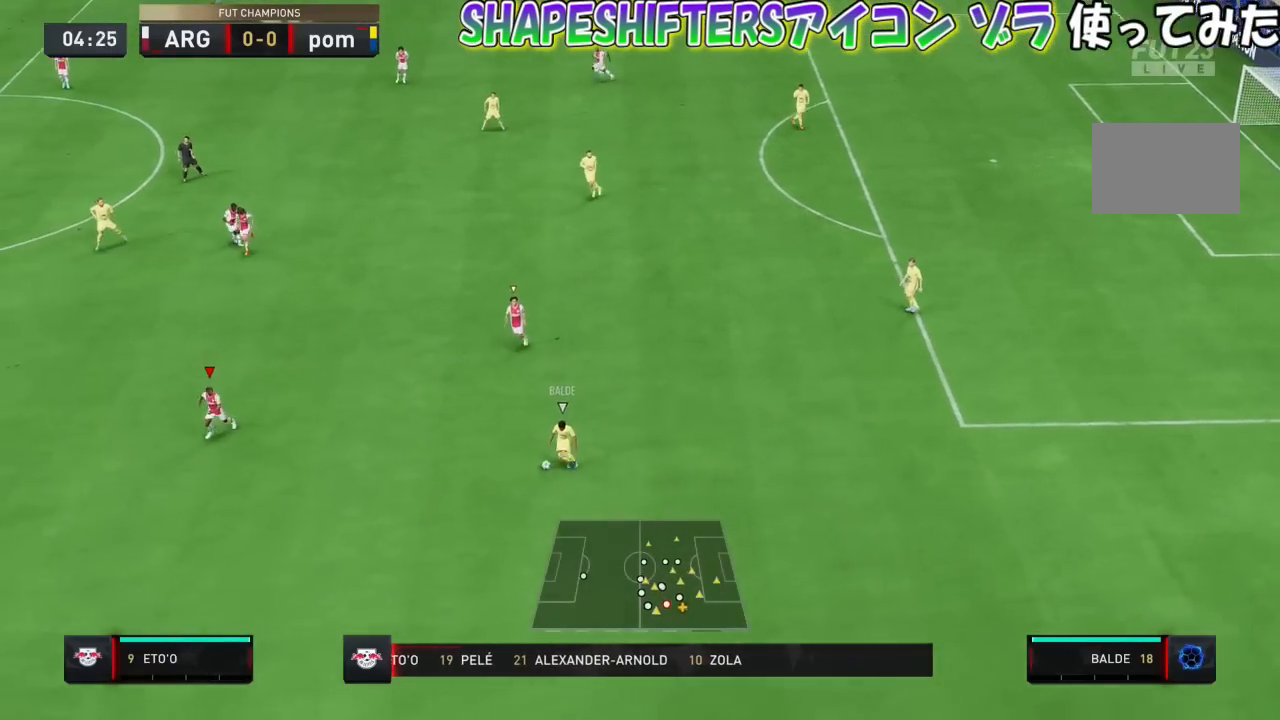
{"buttons": ["R1"], "left_stick": "down-left", "events": []}
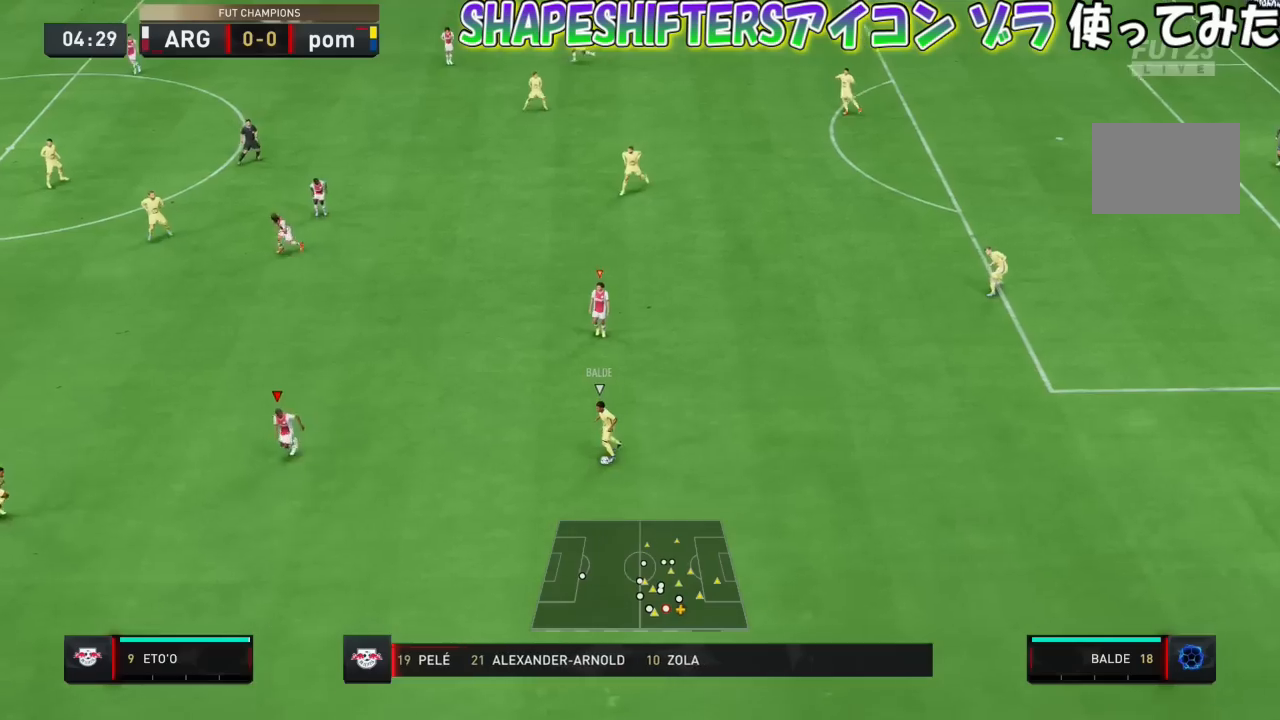
{"buttons": ["SQUARE", "R1"], "left_stick": "center", "events": [[33, "R1", "up"], [133, "L2", "down"], [133, "left_stick", "center"], [233, "R1", "down"], [233, "SQUARE", "down"], [467, "L2", "up"]]}
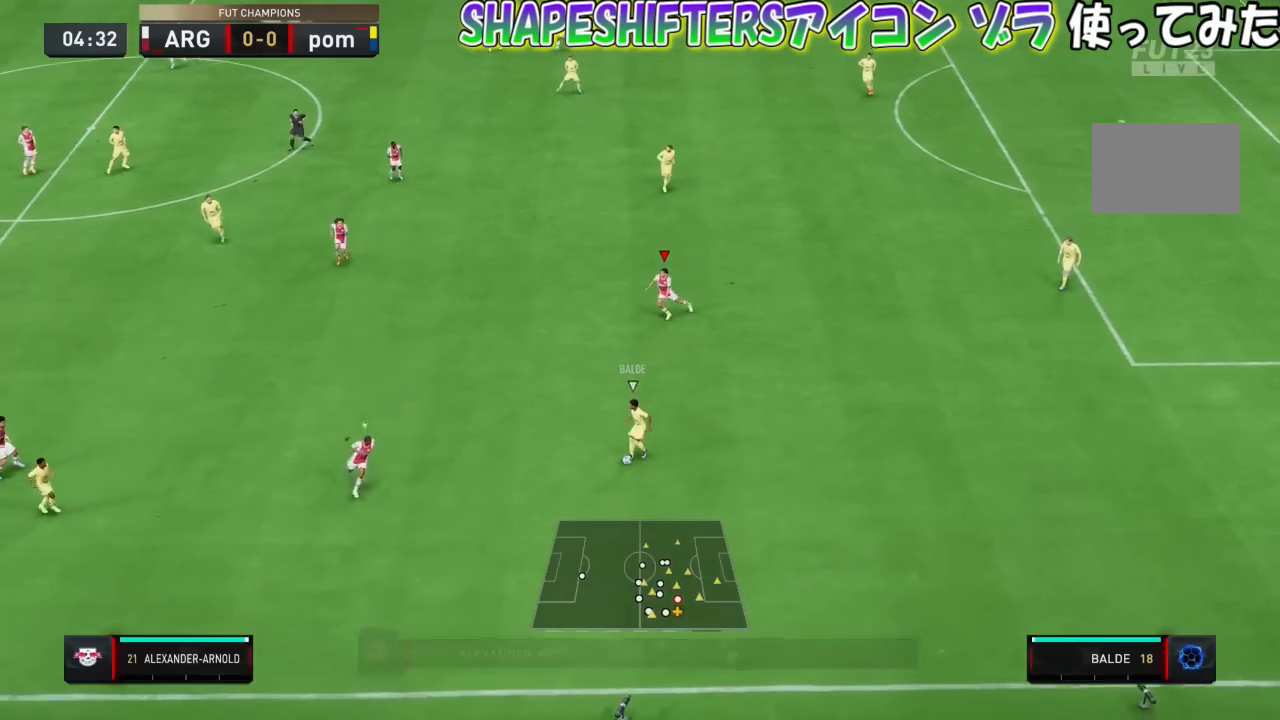
{"buttons": ["L1"], "left_stick": "left", "events": [[367, "R1", "up"], [401, "SQUARE", "up"], [434, "L1", "down"], [434, "left_stick", "left"]]}
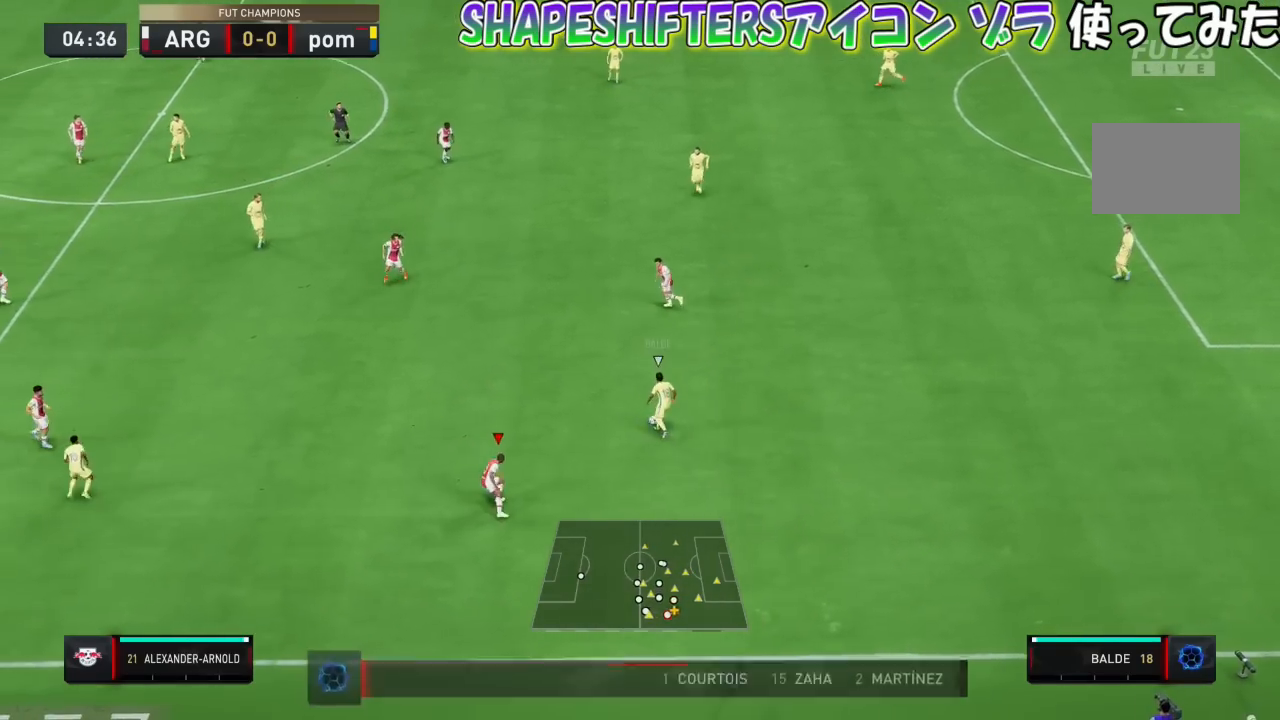
{"buttons": [], "left_stick": "center"}
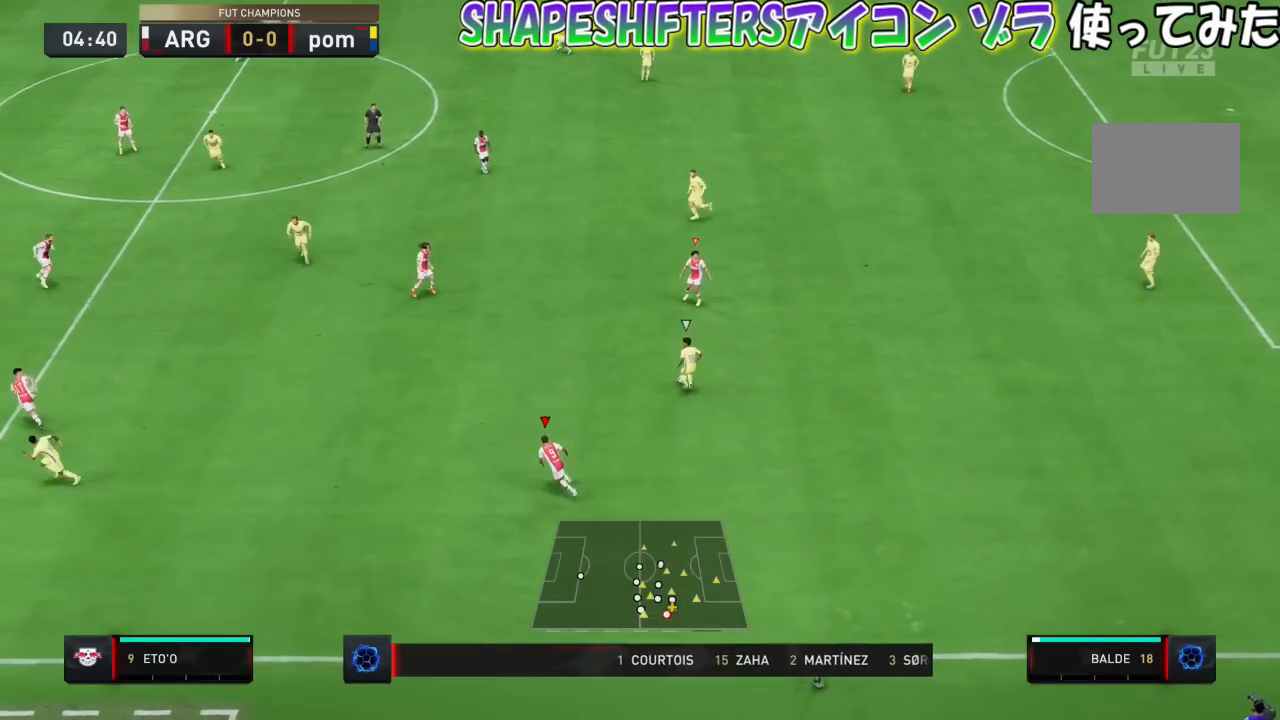
{"buttons": ["L2"], "left_stick": "center", "events": [[134, "L2", "down"], [134, "left_stick", "down-left"], [334, "left_stick", "center"]]}
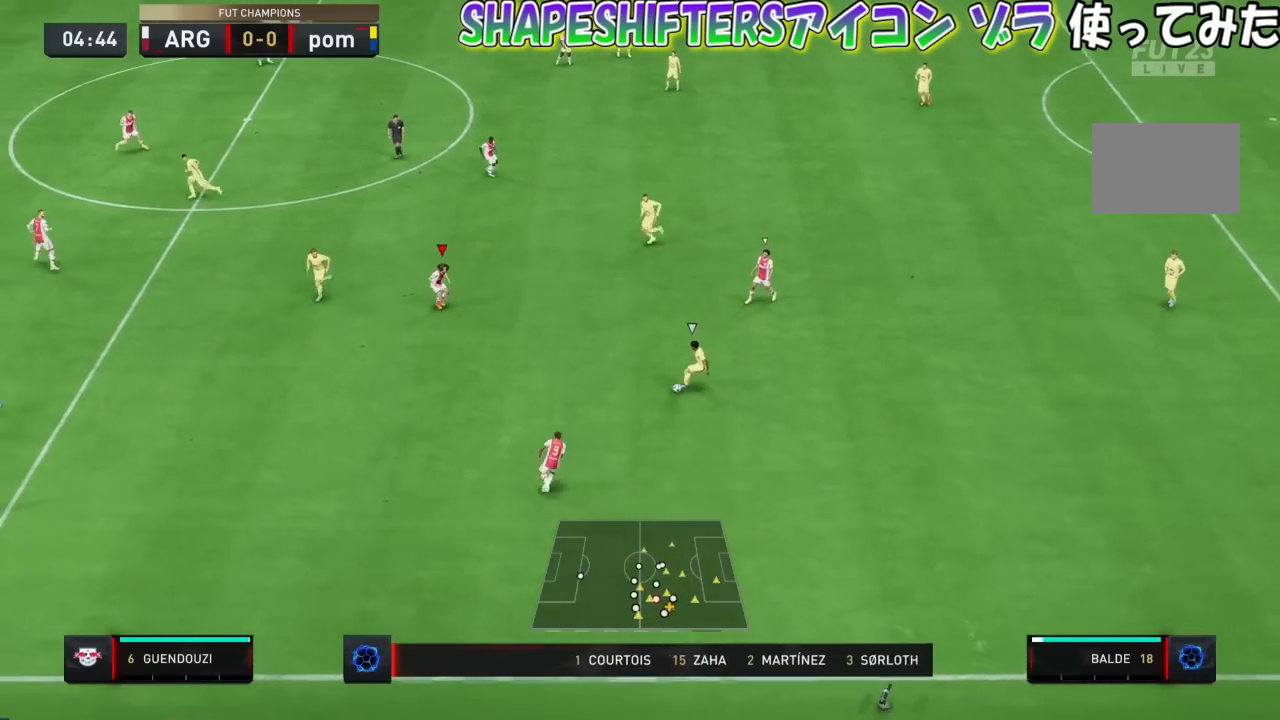
{"buttons": ["L2"], "left_stick": "center", "events": [[133, "R1", "down"], [133, "left_stick", "down-left"], [434, "left_stick", "center"], [467, "R1", "up"]]}
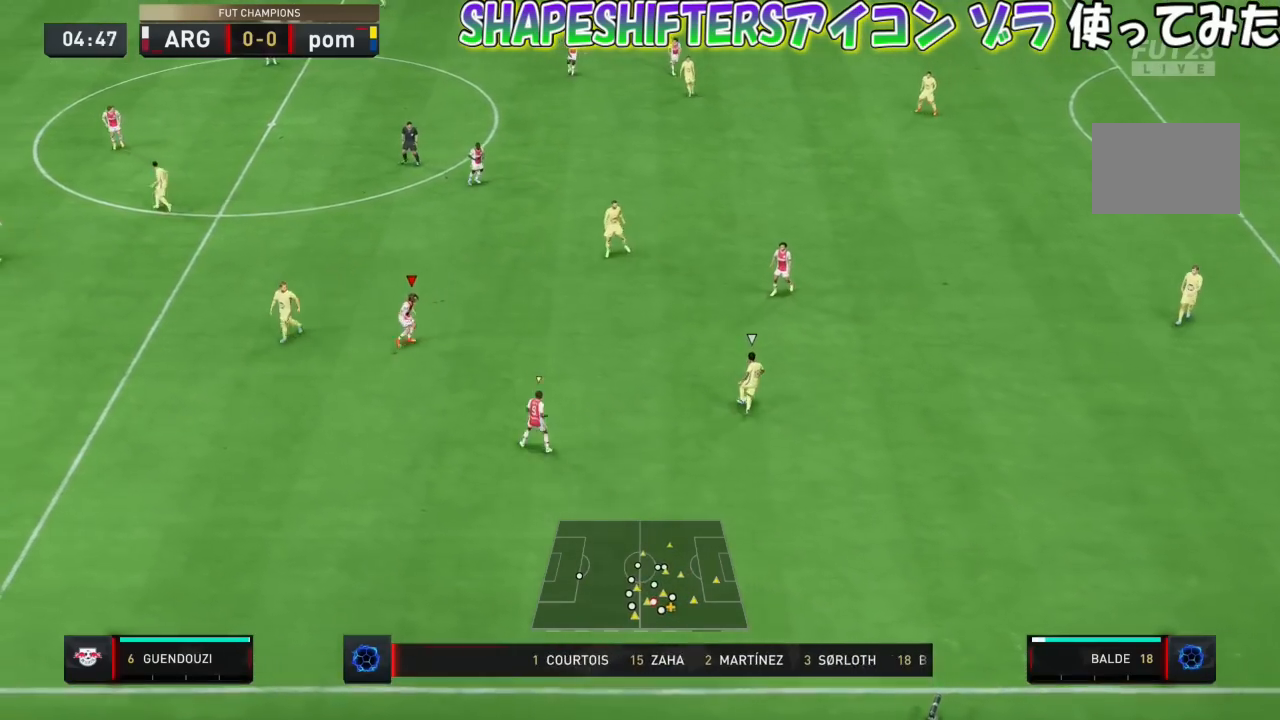
{"buttons": ["SQUARE", "L2", "R1"], "left_stick": "up-left", "events": [[201, "left_stick", "up-left"], [234, "SQUARE", "down"], [267, "R1", "down"]]}
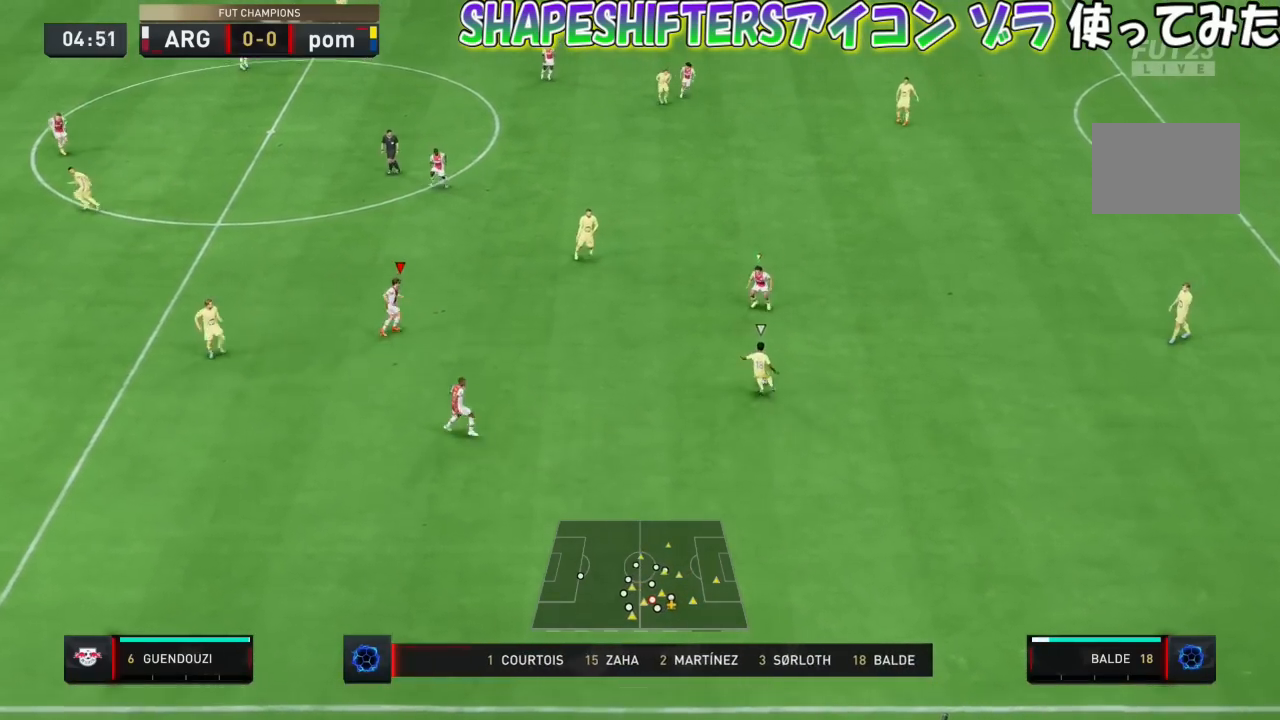
{"buttons": ["SQUARE", "R1"], "left_stick": "up-left", "events": [[267, "L2", "up"]]}
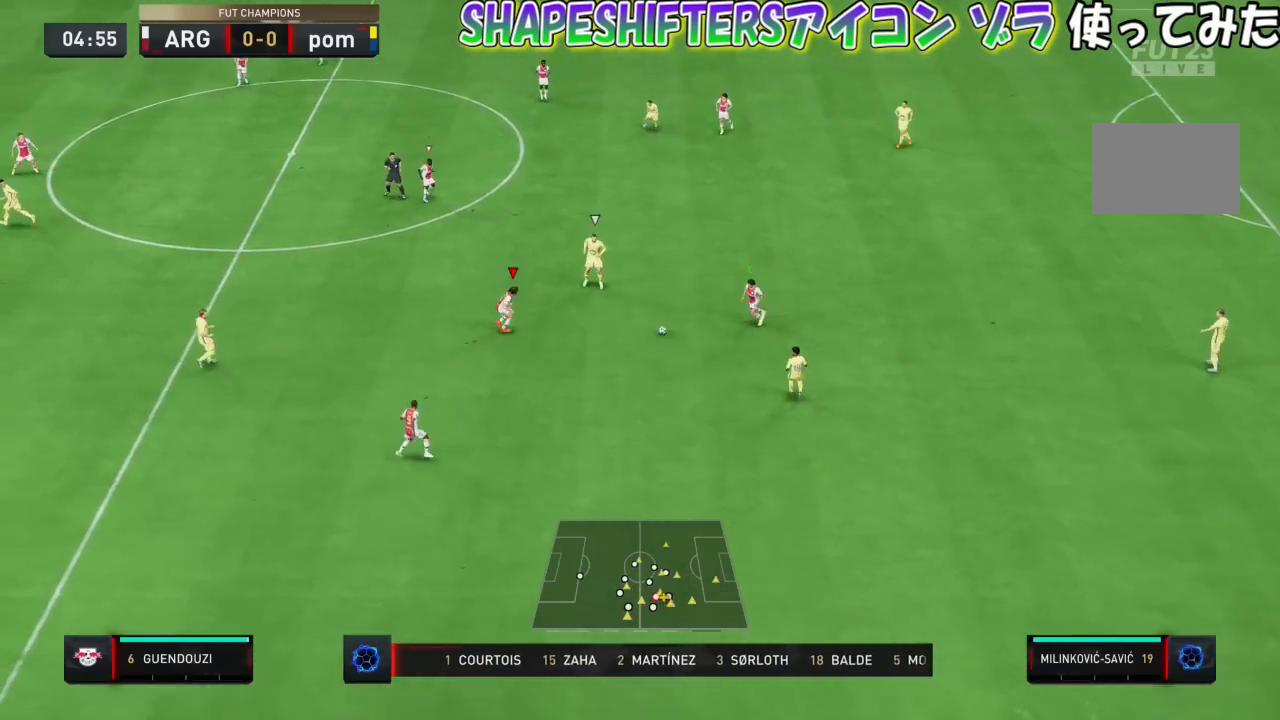
{"buttons": ["SQUARE", "L2", "R1"], "left_stick": "center", "events": [[167, "R2", "down"], [234, "L2", "down"], [234, "R2", "up"], [434, "left_stick", "center"]]}
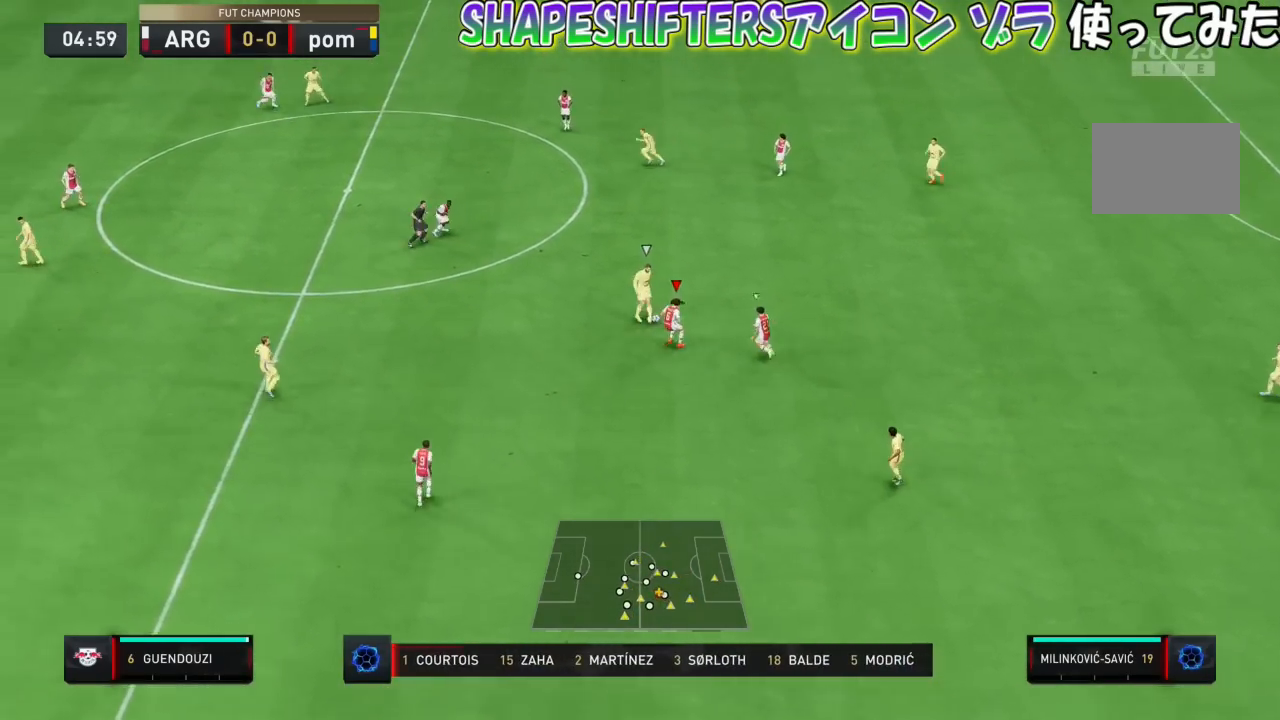
{"buttons": [], "left_stick": "center", "events": [[167, "SQUARE", "up"], [334, "L2", "up"], [367, "R1", "up"]]}
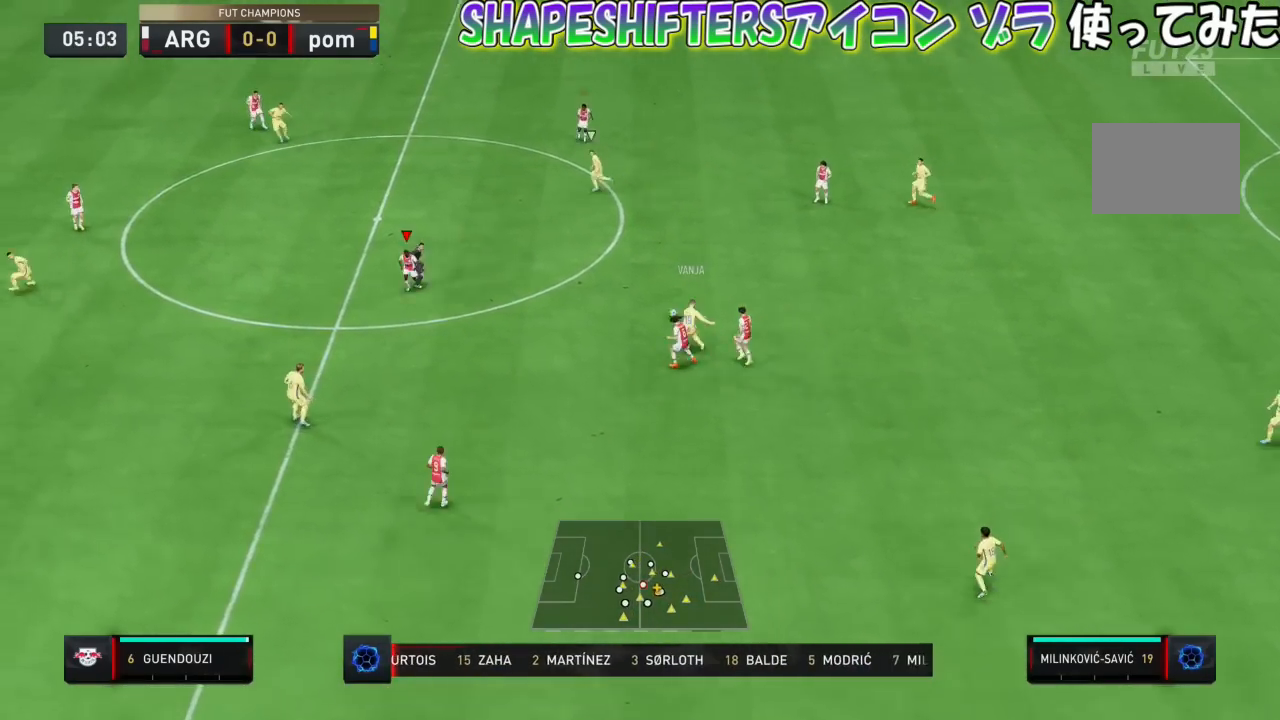
{"buttons": ["L2", "R1"], "left_stick": "up-left", "events": [[34, "left_stick", "down-left"], [134, "left_stick", "center"], [167, "L2", "down"], [334, "R1", "down"], [401, "left_stick", "up-left"]]}